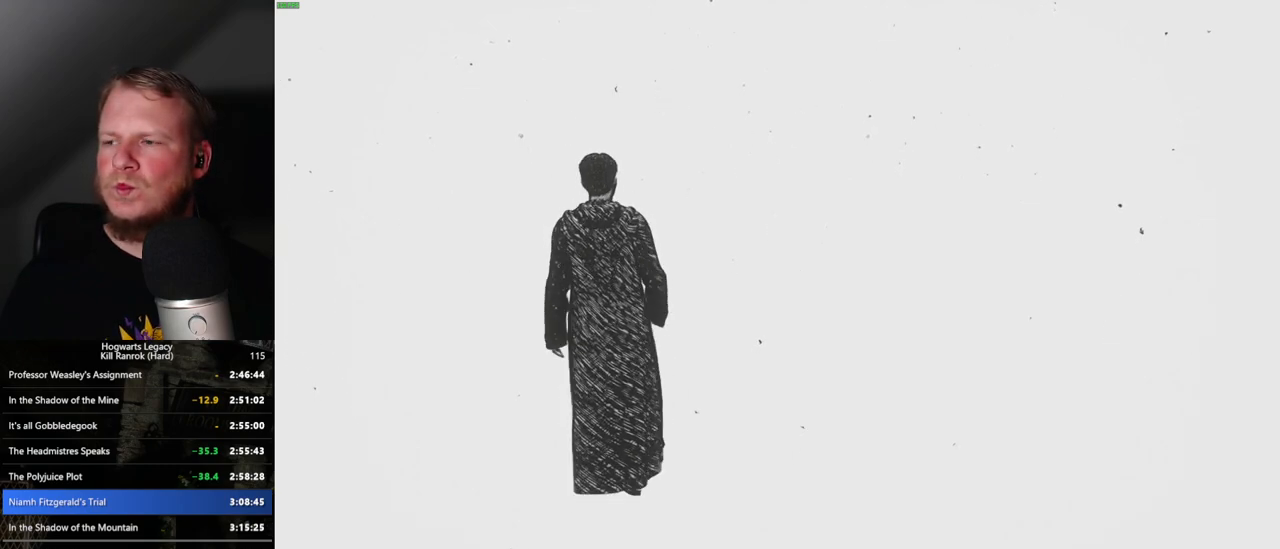
Gameplay with keyboard and mouse; each line is a JSON object with the keys and mouse buttons held at the frame after it. "events" lists presses ("down") and releases ("up") of ".", "/", "0", "1", "2", "3", "4", "5", "6", "7", "8", "9", "a", "alt_l", "alt_r", "b", "backslash", "backspace", "c", "caps_lock", "comma", "ctrl_l", "ctrl_r", "d", "e", "equals", "escape", "f", "f1", "f10", "f11", "f12", "f2", "f3", "f4", "f5", "f6", "f7", "f8", "f9", "g", "h", "i", "j", "k", "l", "lbracket", "m", "minus", "n", "o", "p", "q", "quote", "r", "rbracket", "return", "s", "semicolon", "shift_l", "shift_r", "space", "super_l", "super_r", "t", "tab", "tilde", "u", "v", "w", "x", "y", "z", "mouse_left", "mouse_wheel", "mouse_right", "mouse_mb4" and "mouse_mb5" between this image and that frame as [ms after this image, input, new state], when the widget could be followed in between. "mouse_left", "mouse_wheel", "mouse_right", "mouse_mb4", "mouse_mb5" = the "left", "wheel", "right", "mb4", "mb5" buttons of the "mouse" list. No other keys are recorded. "wheel" means that the mouse wheel is clicked or scrolled. Mouse movement is not recorded.
{"keys": ["w"], "mouse": [], "events": []}
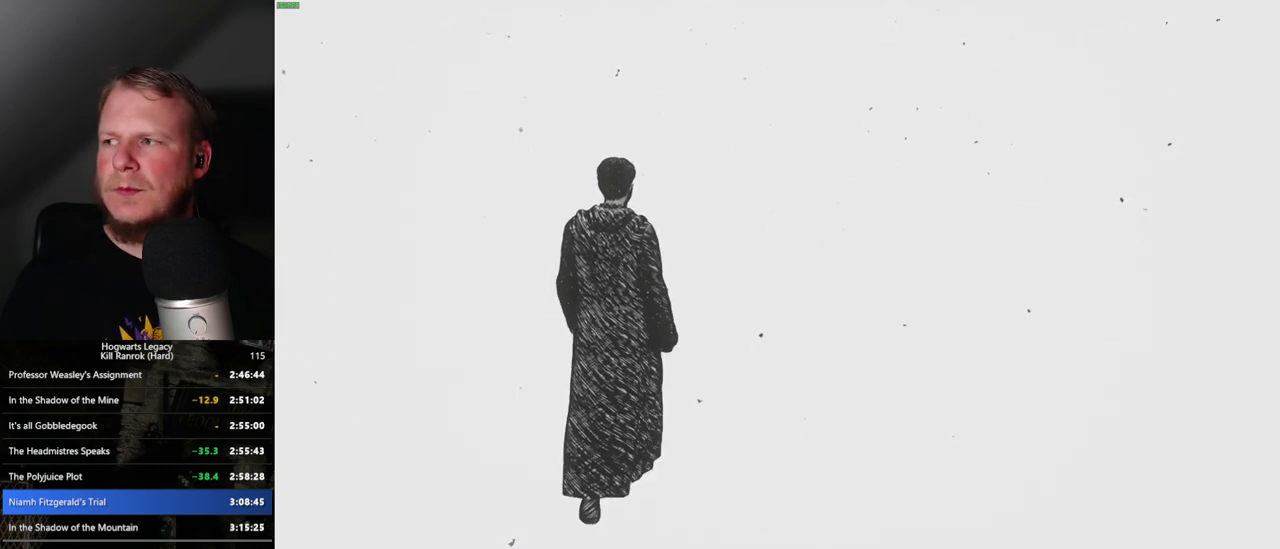
{"keys": ["w"], "mouse": [], "events": []}
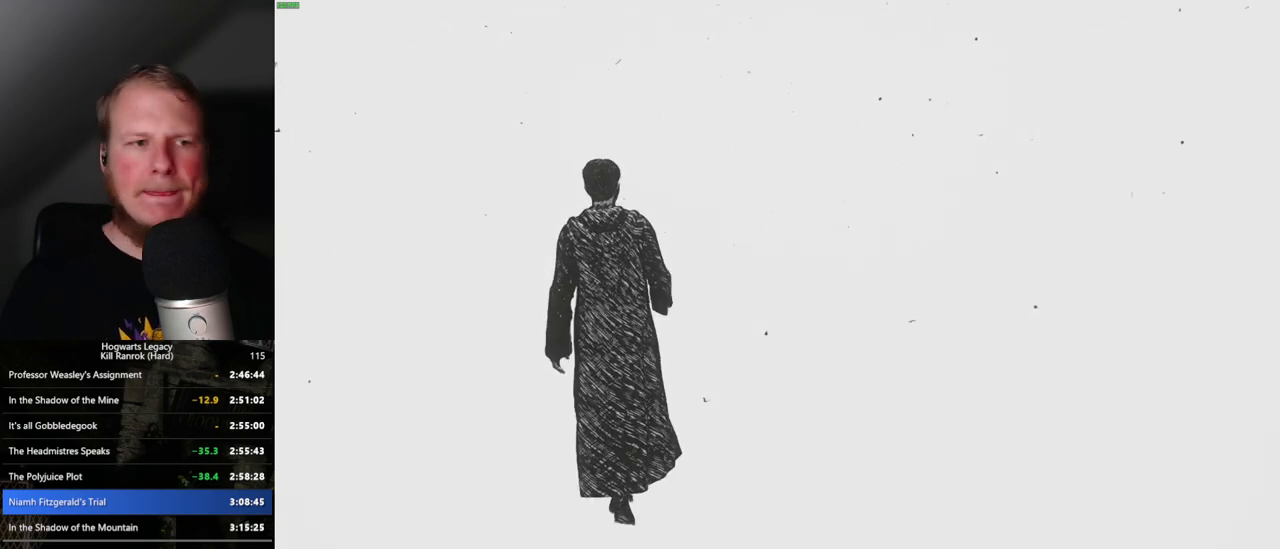
{"keys": ["w"], "mouse": [], "events": []}
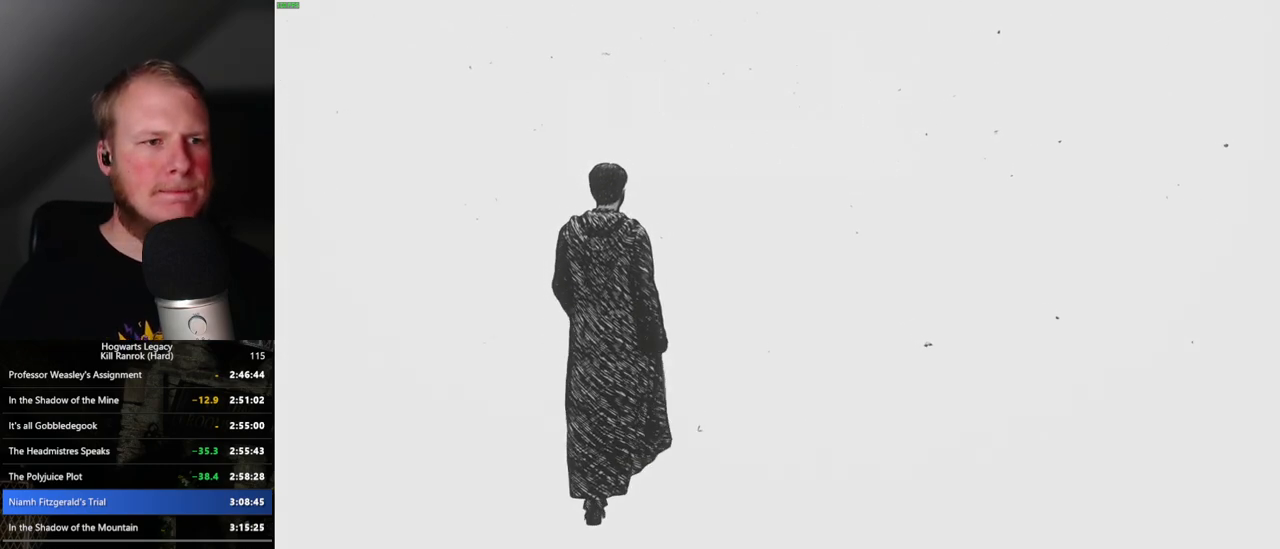
{"keys": ["w"], "mouse": [], "events": []}
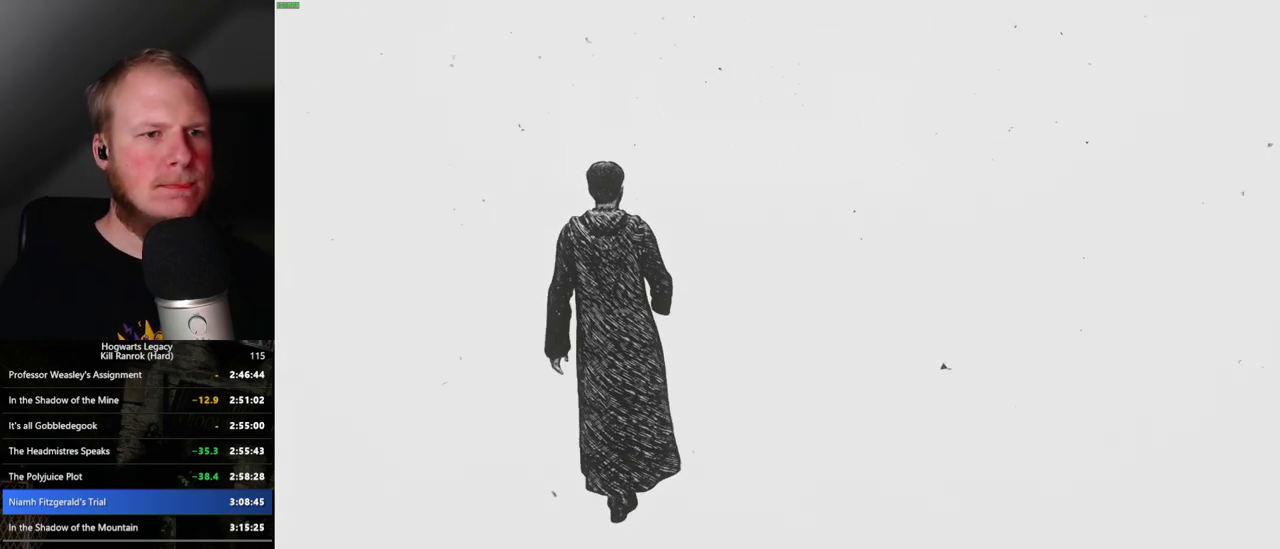
{"keys": ["w"], "mouse": [], "events": []}
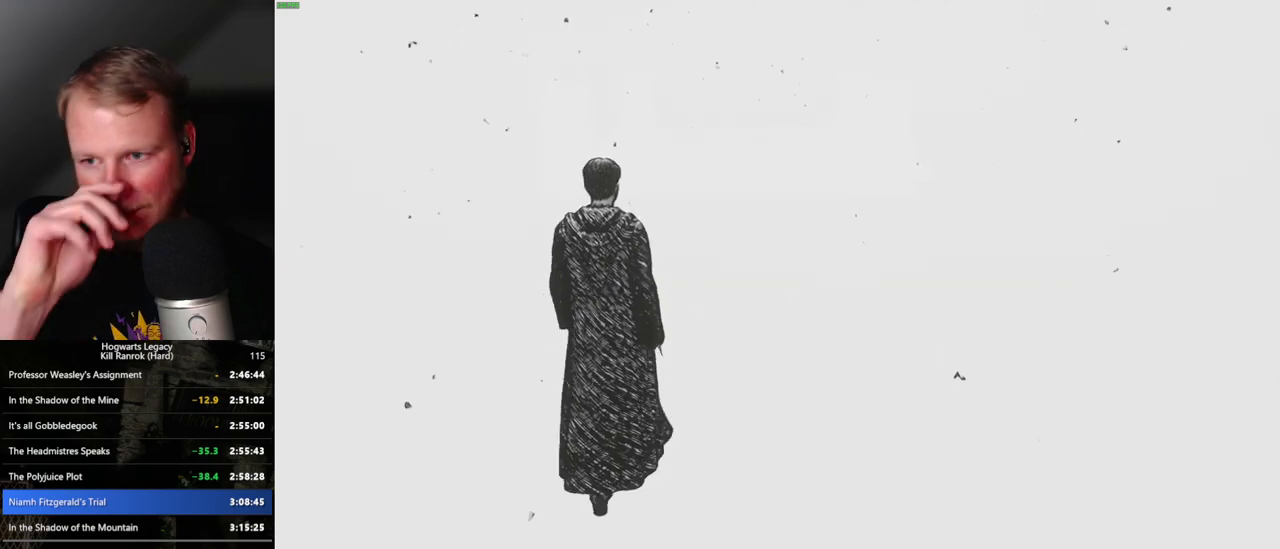
{"keys": ["w"], "mouse": [], "events": []}
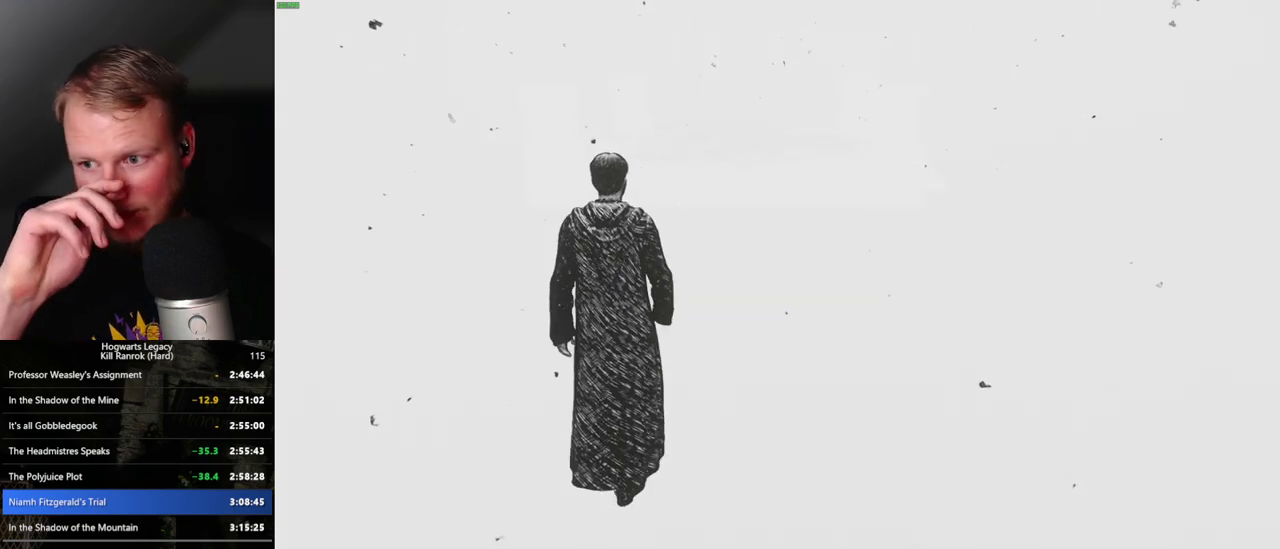
{"keys": ["w"], "mouse": [], "events": []}
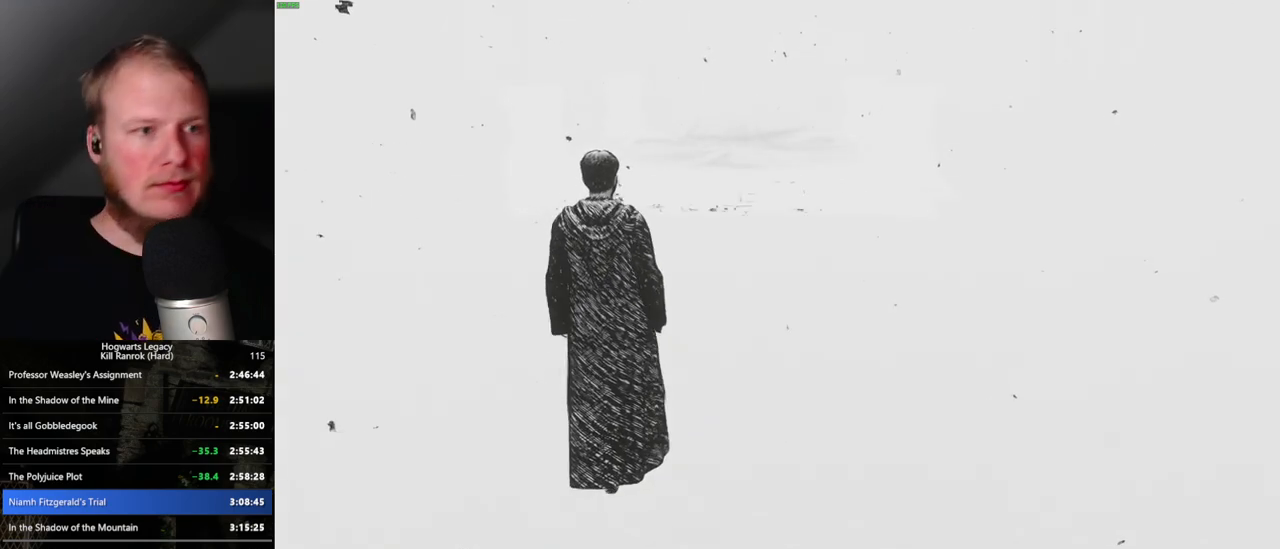
{"keys": ["w"], "mouse": [], "events": []}
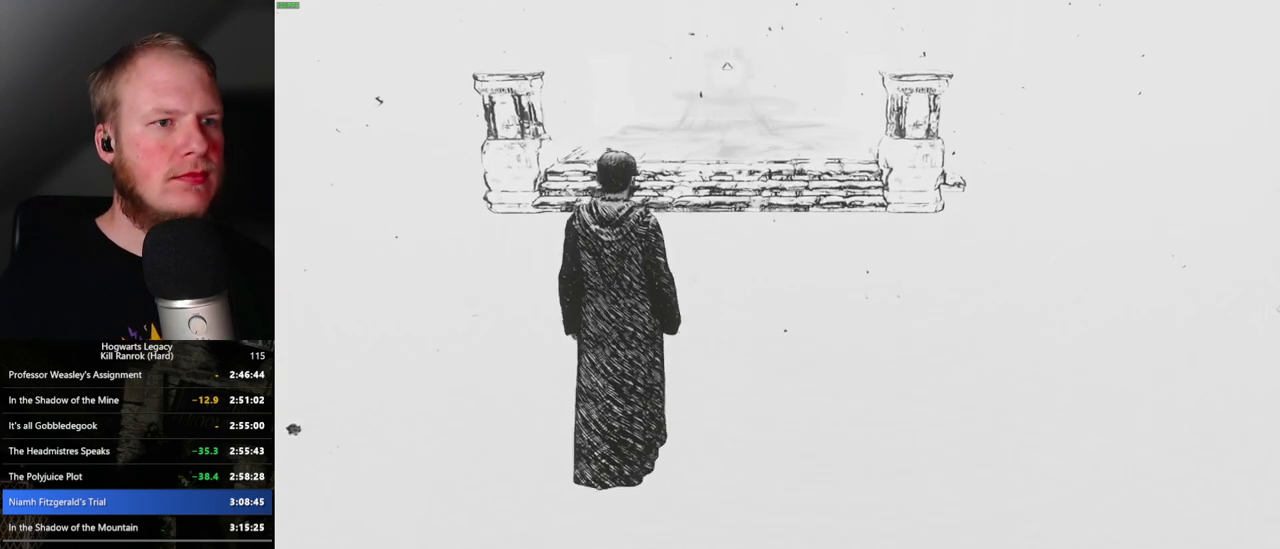
{"keys": ["w"], "mouse": [], "events": []}
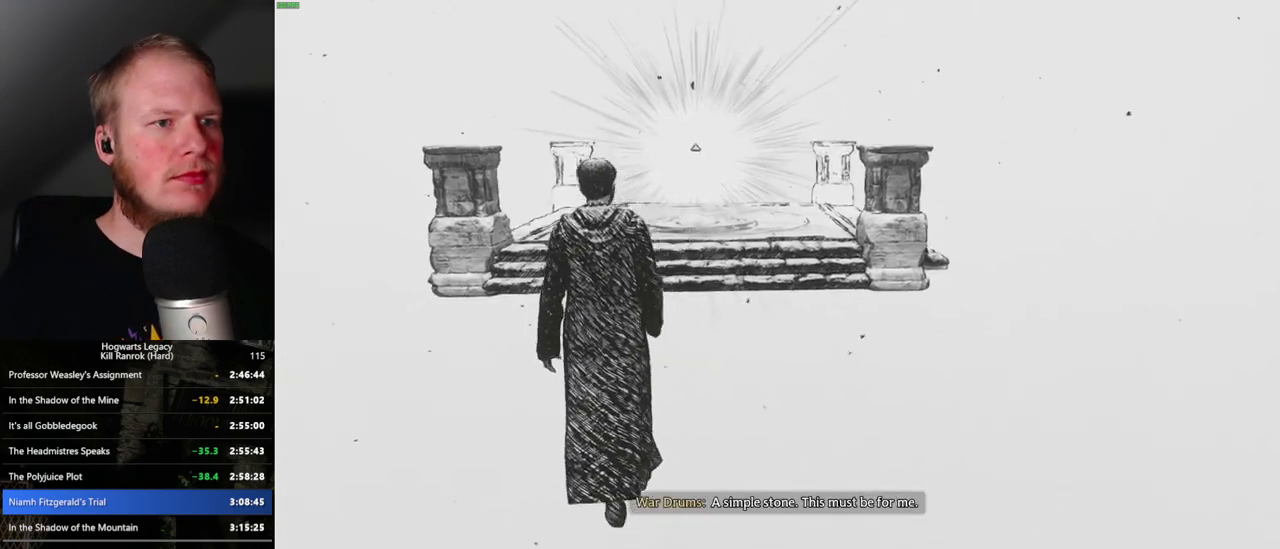
{"keys": ["w"], "mouse": [], "events": []}
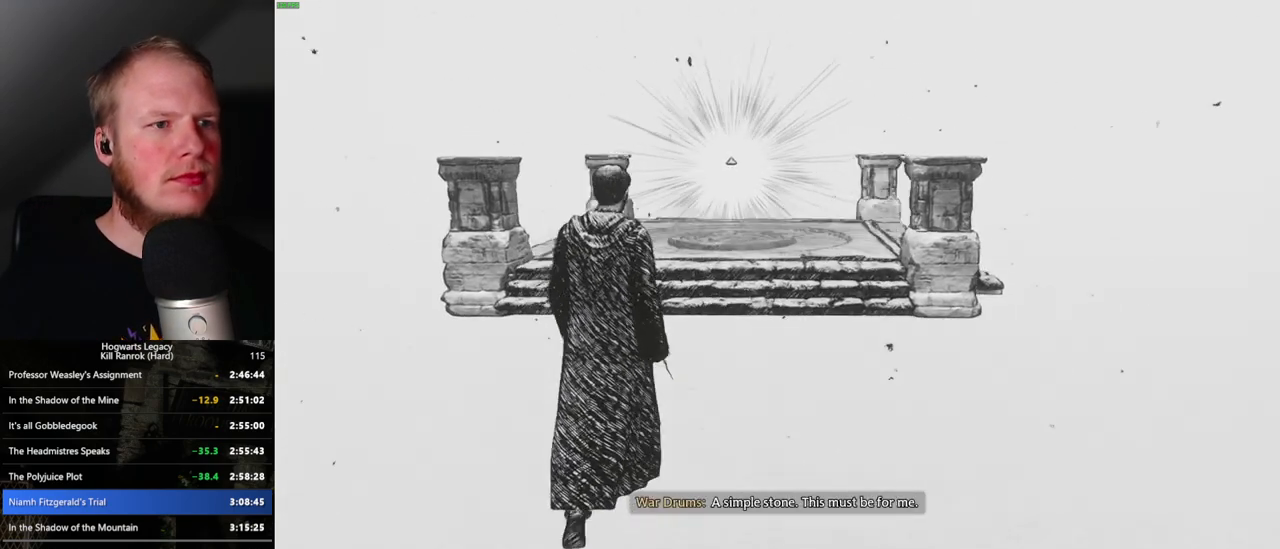
{"keys": ["w"], "mouse": [], "events": []}
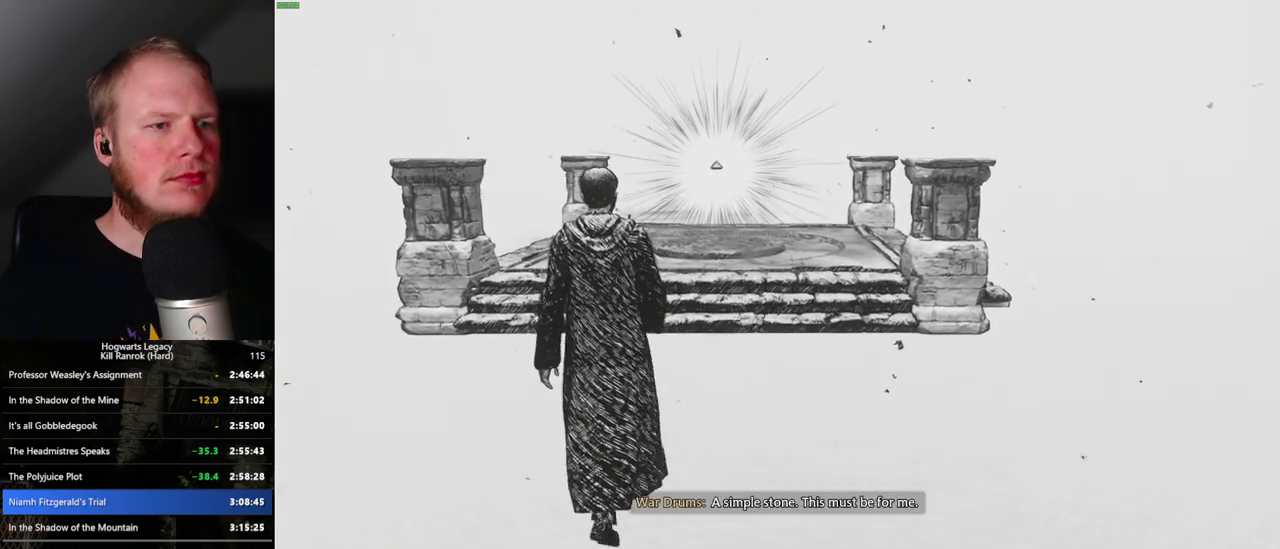
{"keys": ["w"], "mouse": [], "events": []}
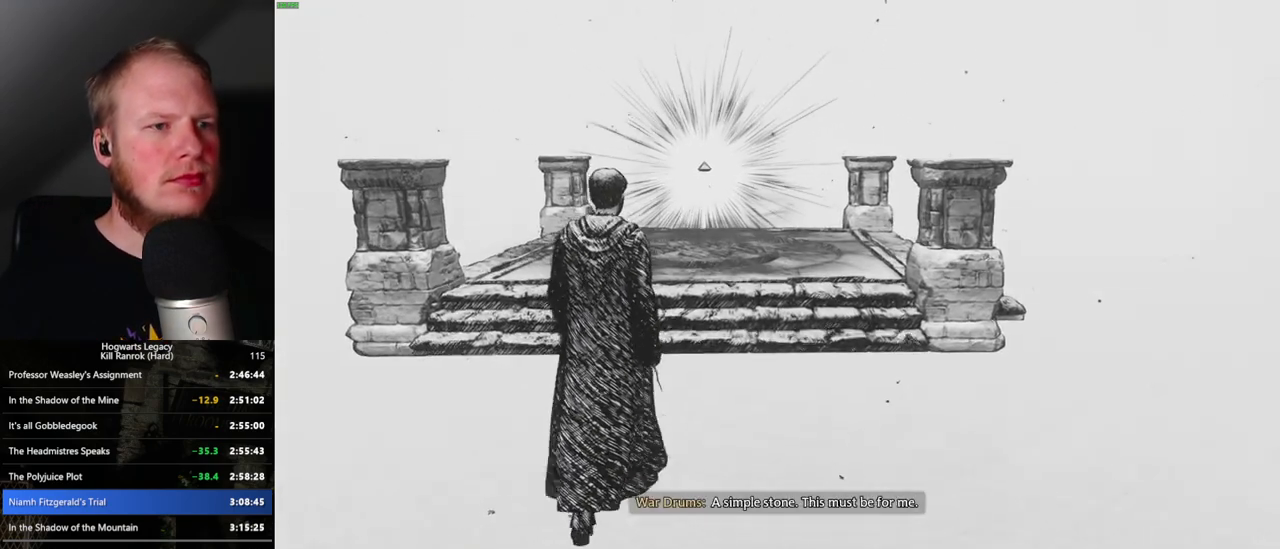
{"keys": ["w"], "mouse": [], "events": []}
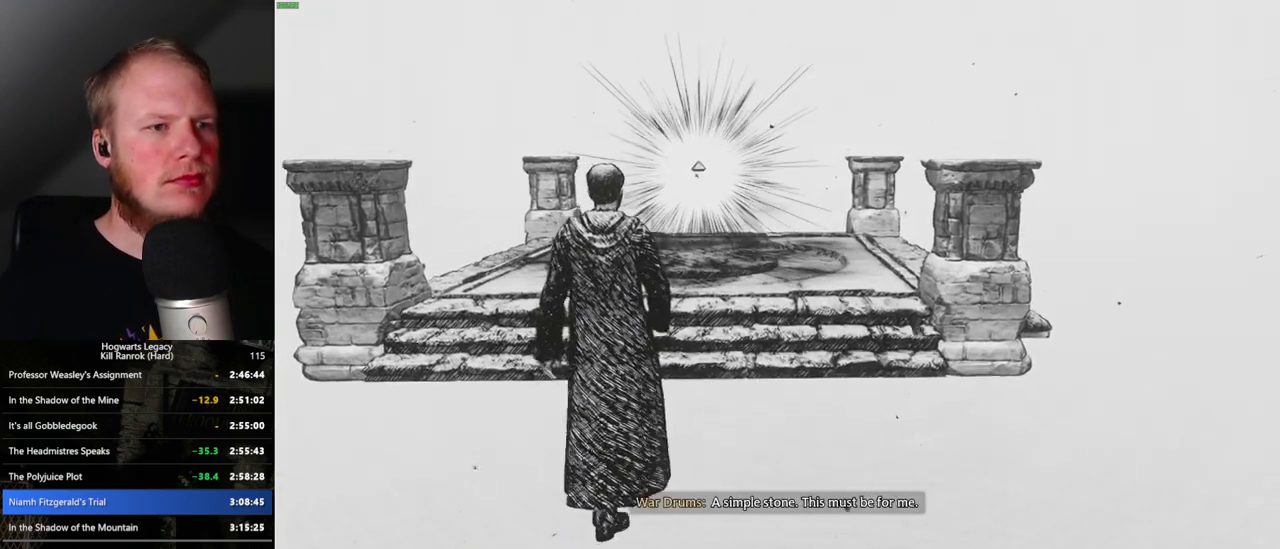
{"keys": ["w"], "mouse": [], "events": []}
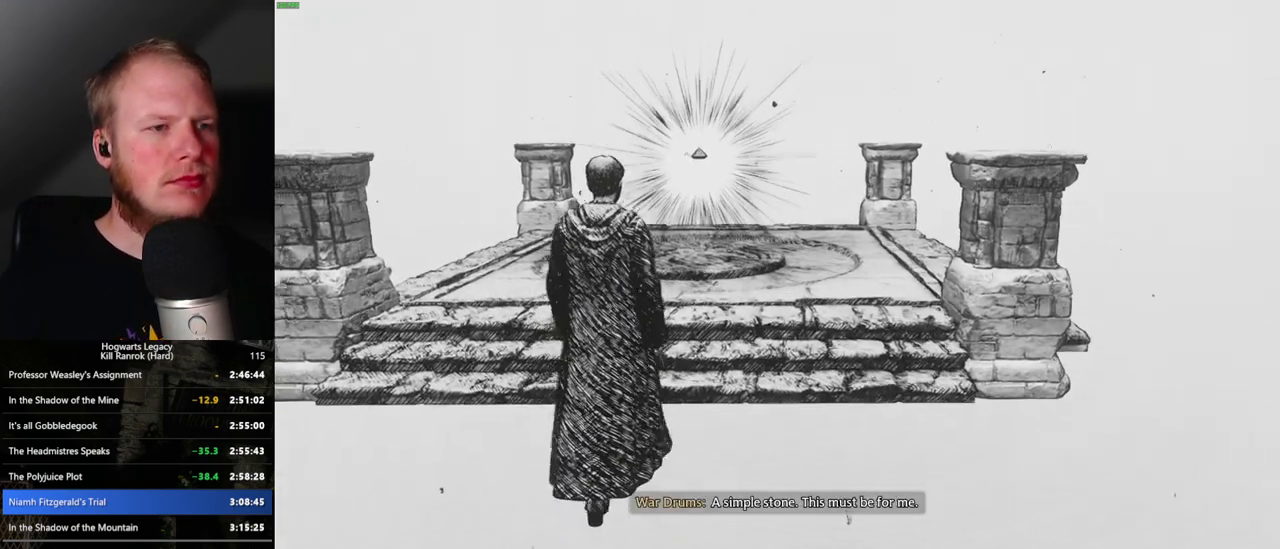
{"keys": ["w"], "mouse": [], "events": []}
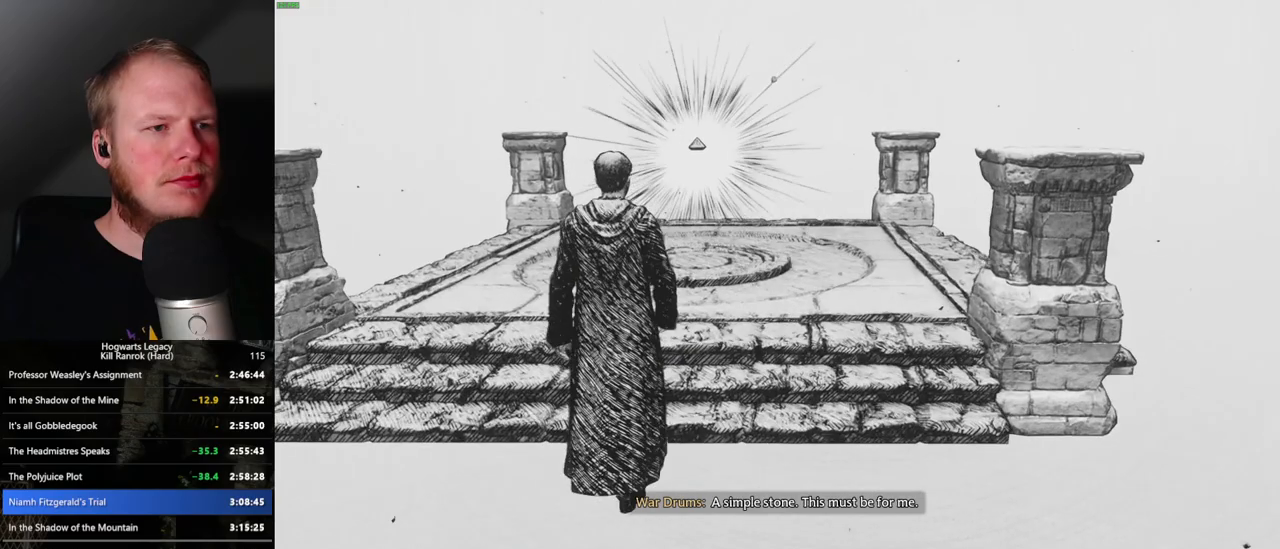
{"keys": ["w"], "mouse": [], "events": []}
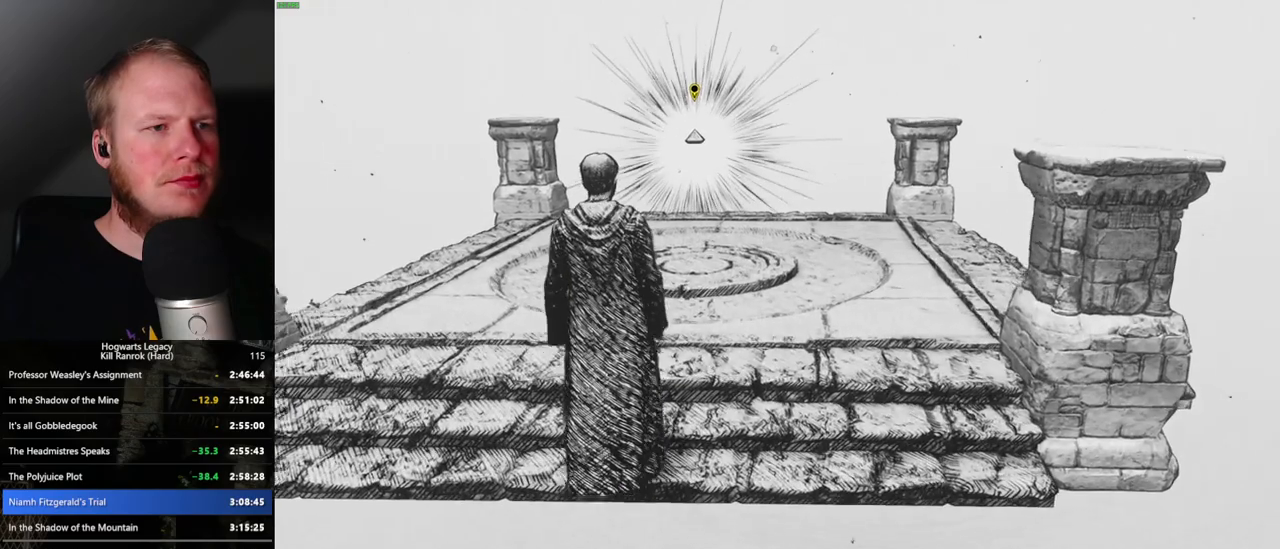
{"keys": ["w"], "mouse": [], "events": []}
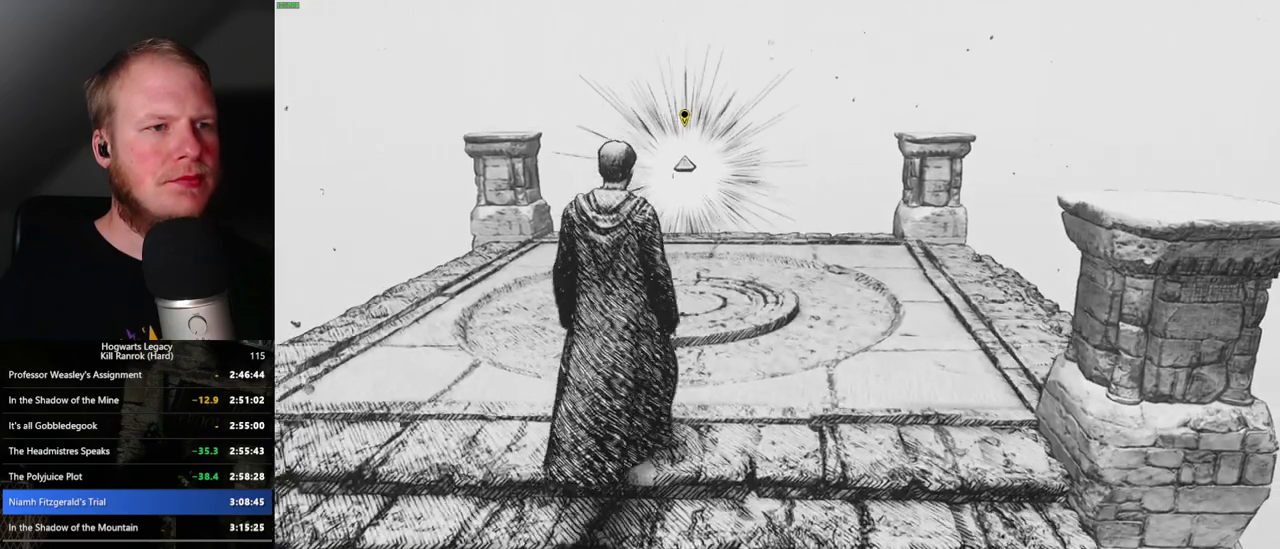
{"keys": ["f", "w"], "mouse": [], "events": [[483, "f", "down"]]}
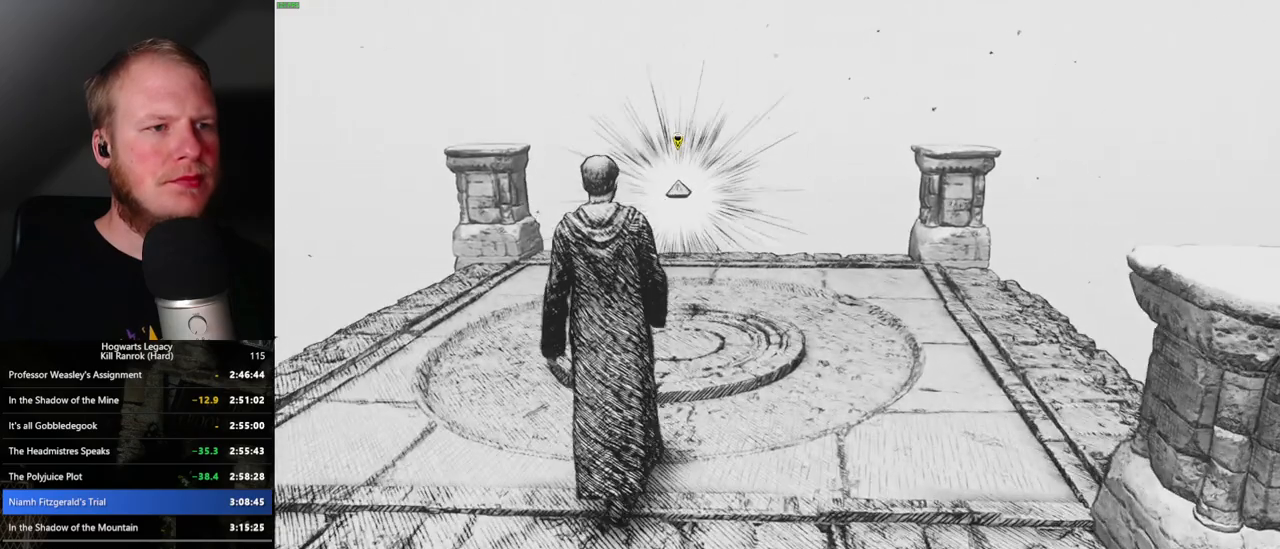
{"keys": ["f", "w"], "mouse": [], "events": [[33, "f", "up"], [133, "f", "down"], [183, "f", "up"], [300, "f", "down"], [350, "f", "up"], [450, "f", "down"]]}
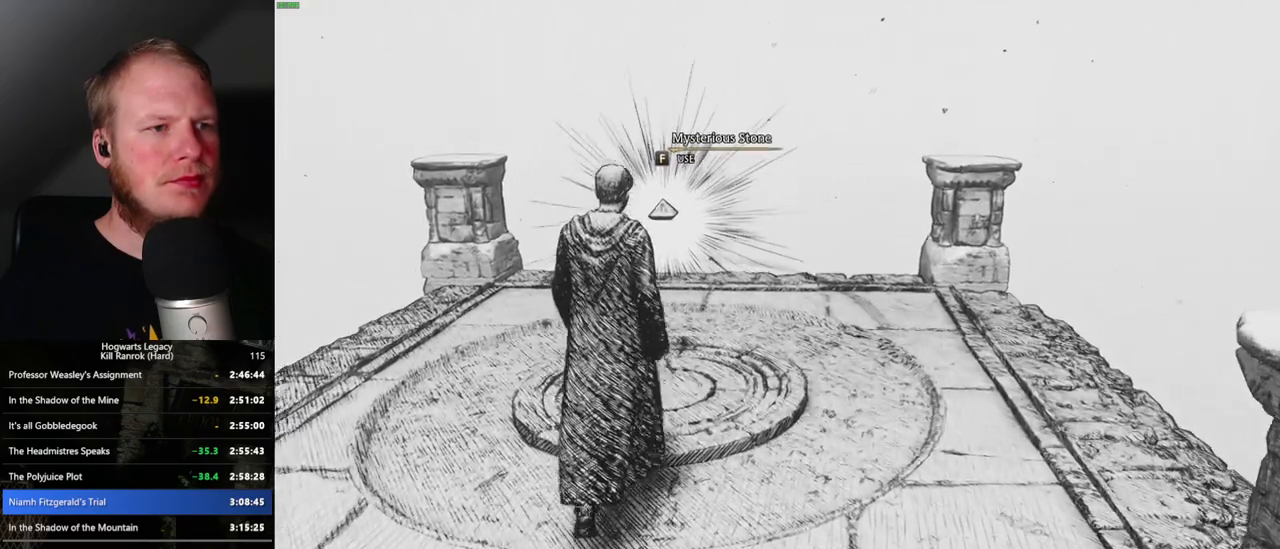
{"keys": ["f"], "mouse": [], "events": [[17, "f", "up"], [100, "f", "down"], [333, "w", "up"]]}
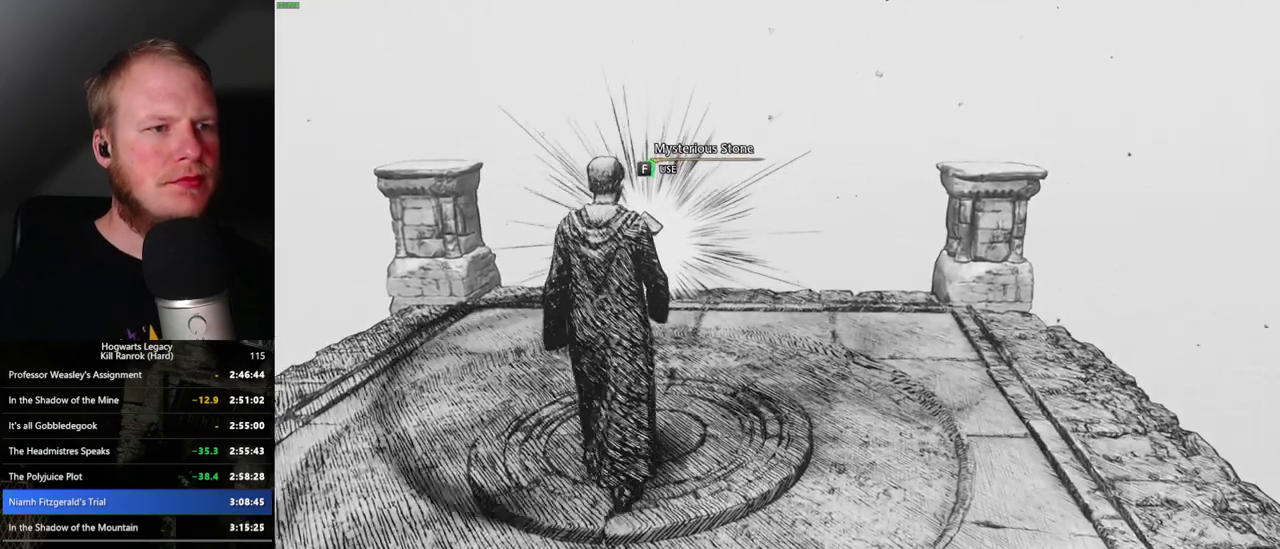
{"keys": ["f"], "mouse": [], "events": []}
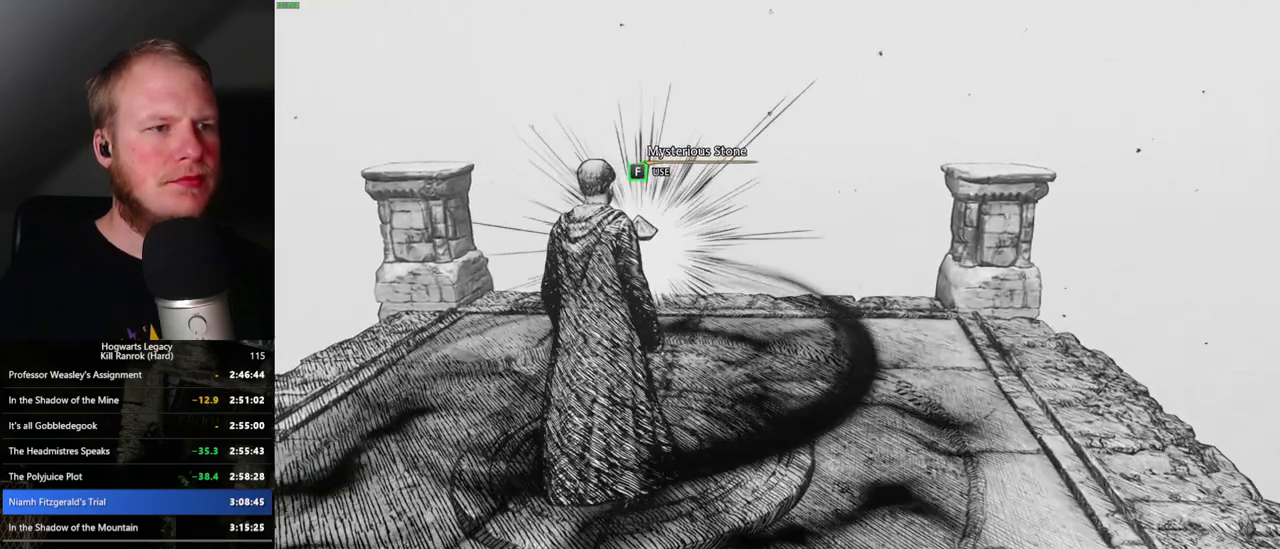
{"keys": ["f"], "mouse": [], "events": []}
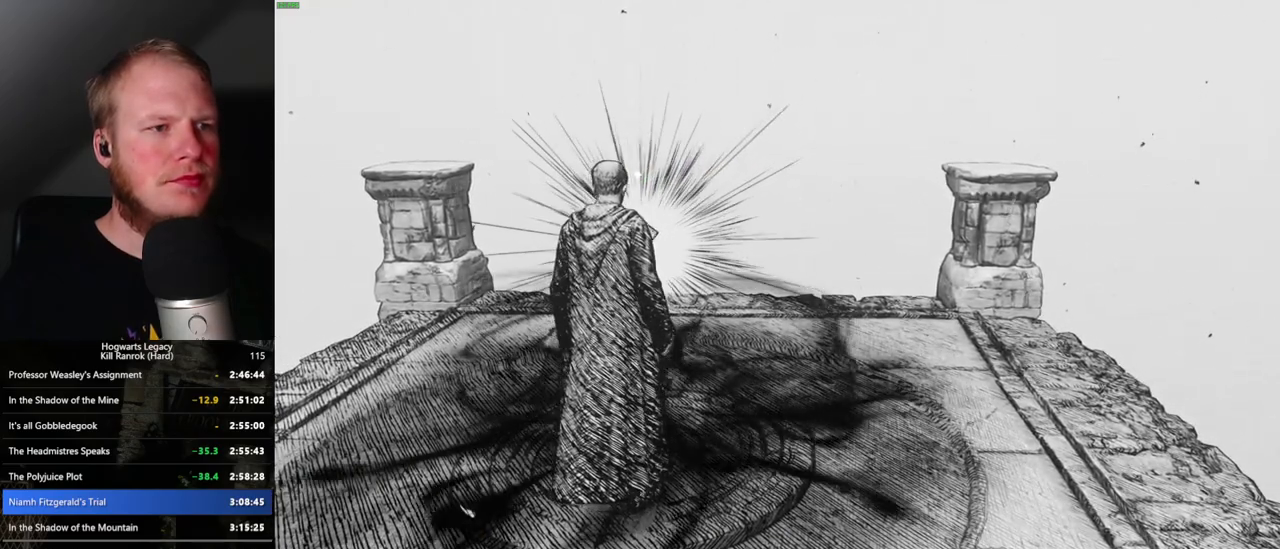
{"keys": ["f"], "mouse": [], "events": []}
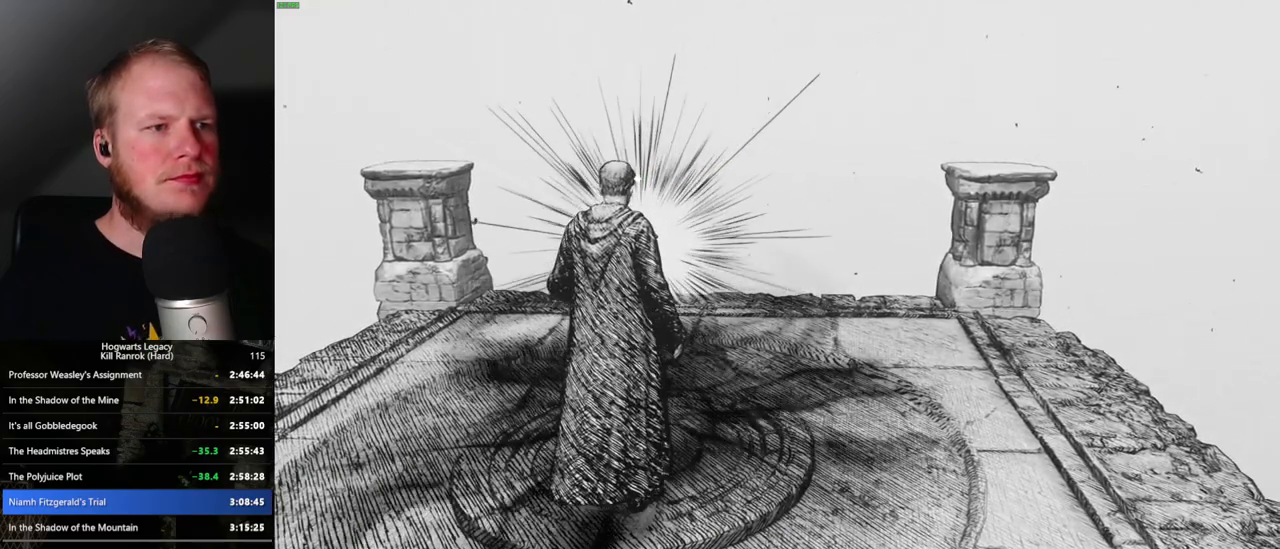
{"keys": ["f"], "mouse": [], "events": []}
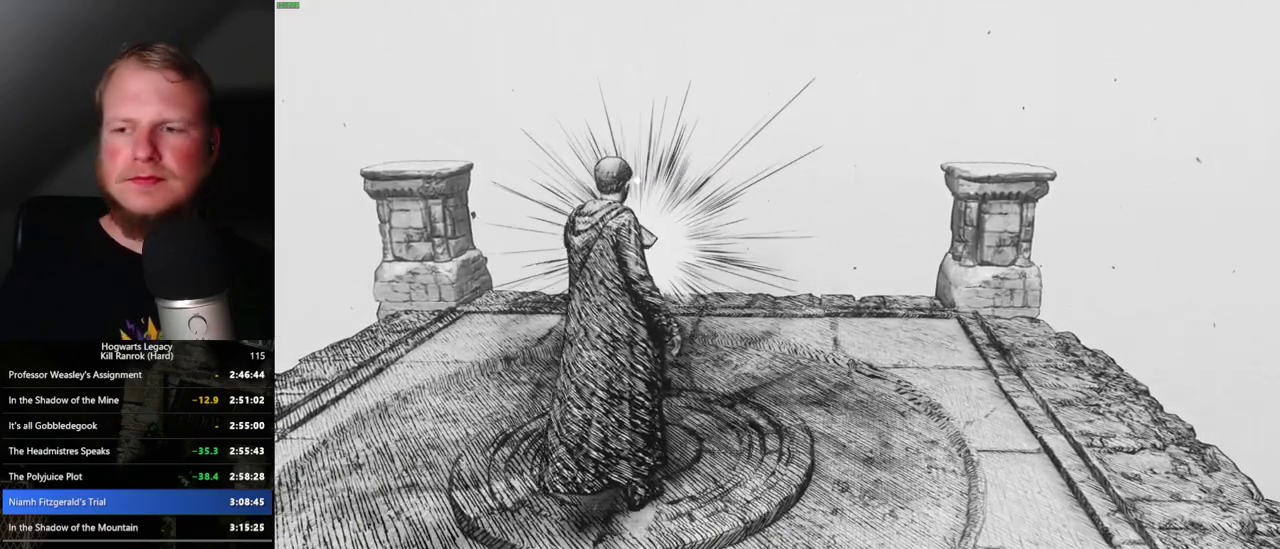
{"keys": ["f"], "mouse": [], "events": []}
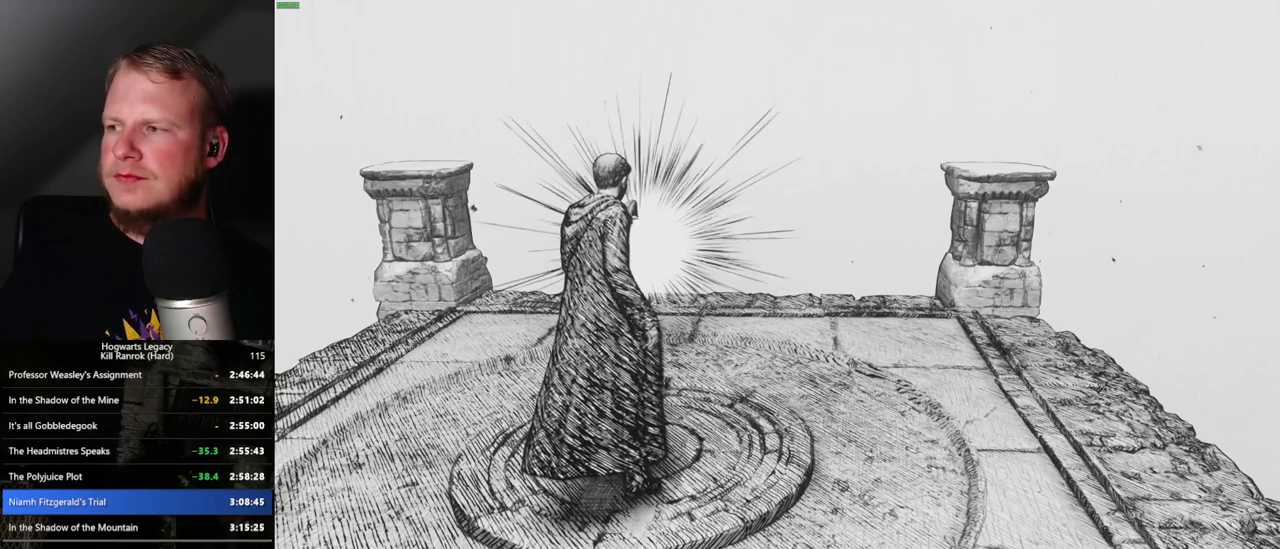
{"keys": ["f"], "mouse": [], "events": []}
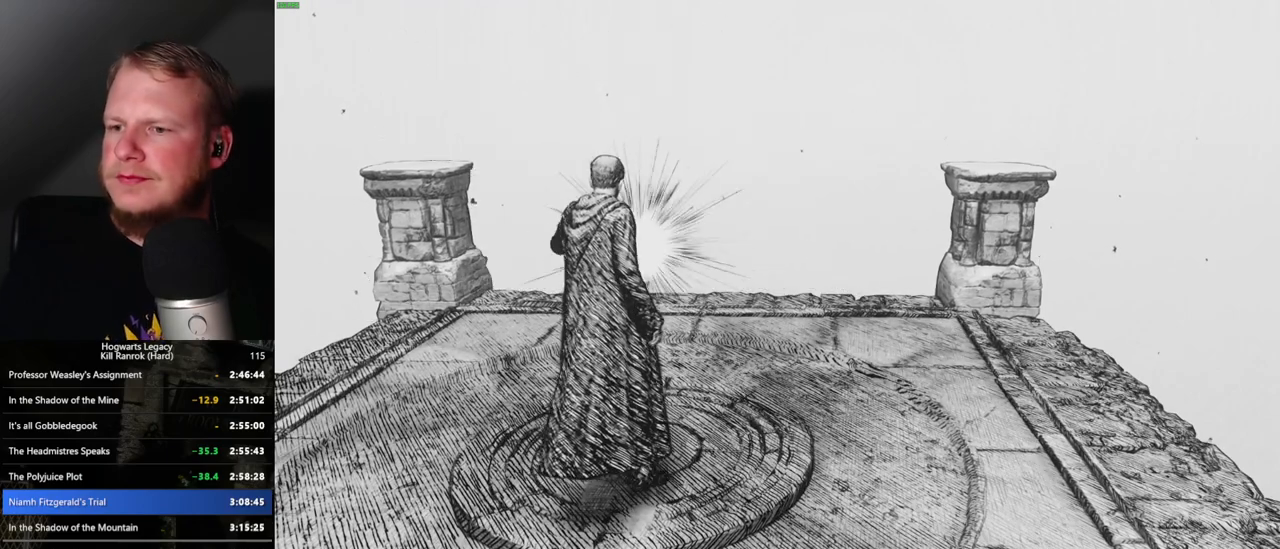
{"keys": [], "mouse": [], "events": [[417, "f", "up"]]}
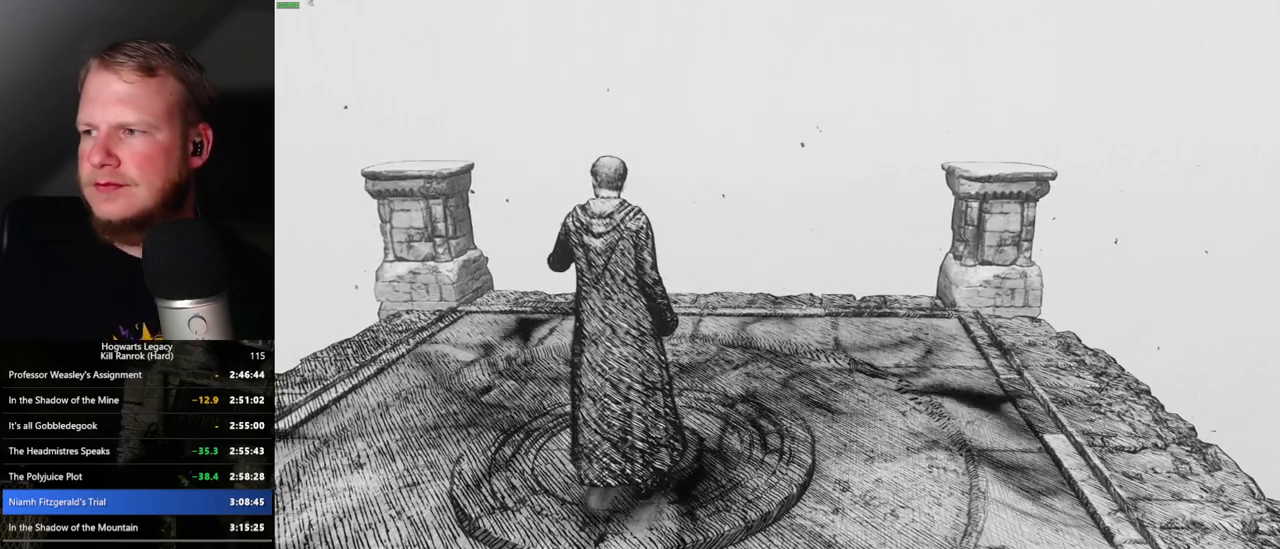
{"keys": [], "mouse": [], "events": []}
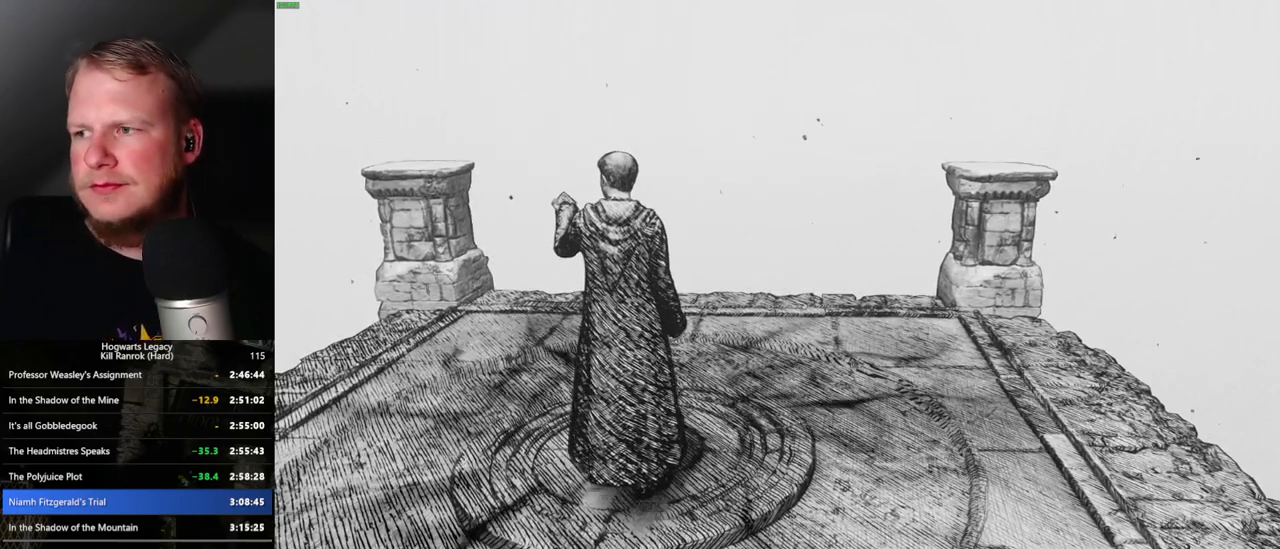
{"keys": [], "mouse": [], "events": []}
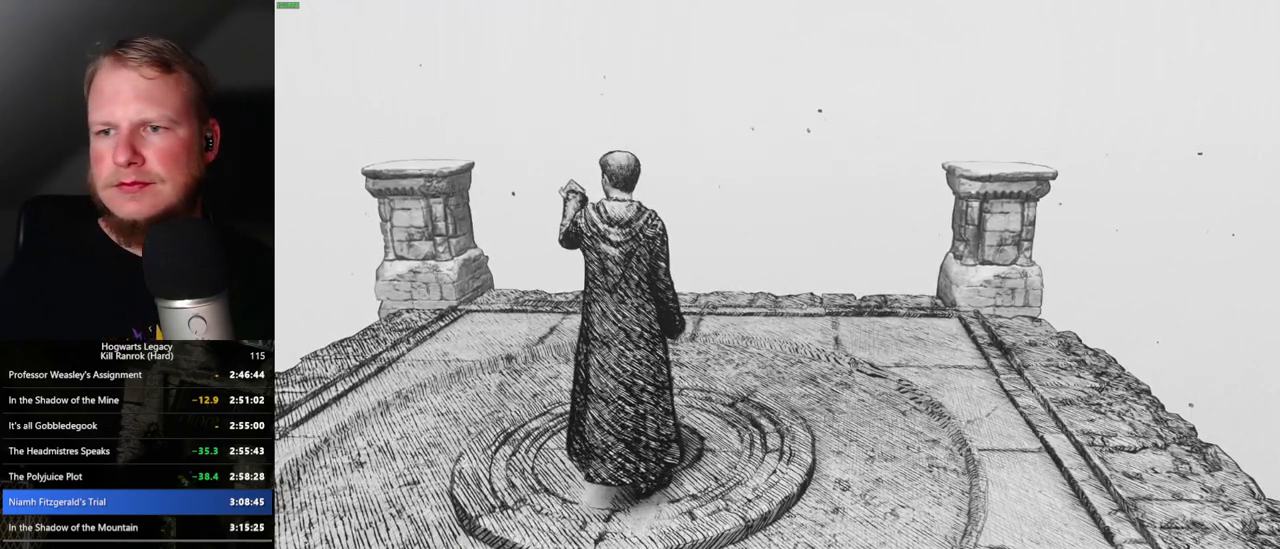
{"keys": [], "mouse": [], "events": []}